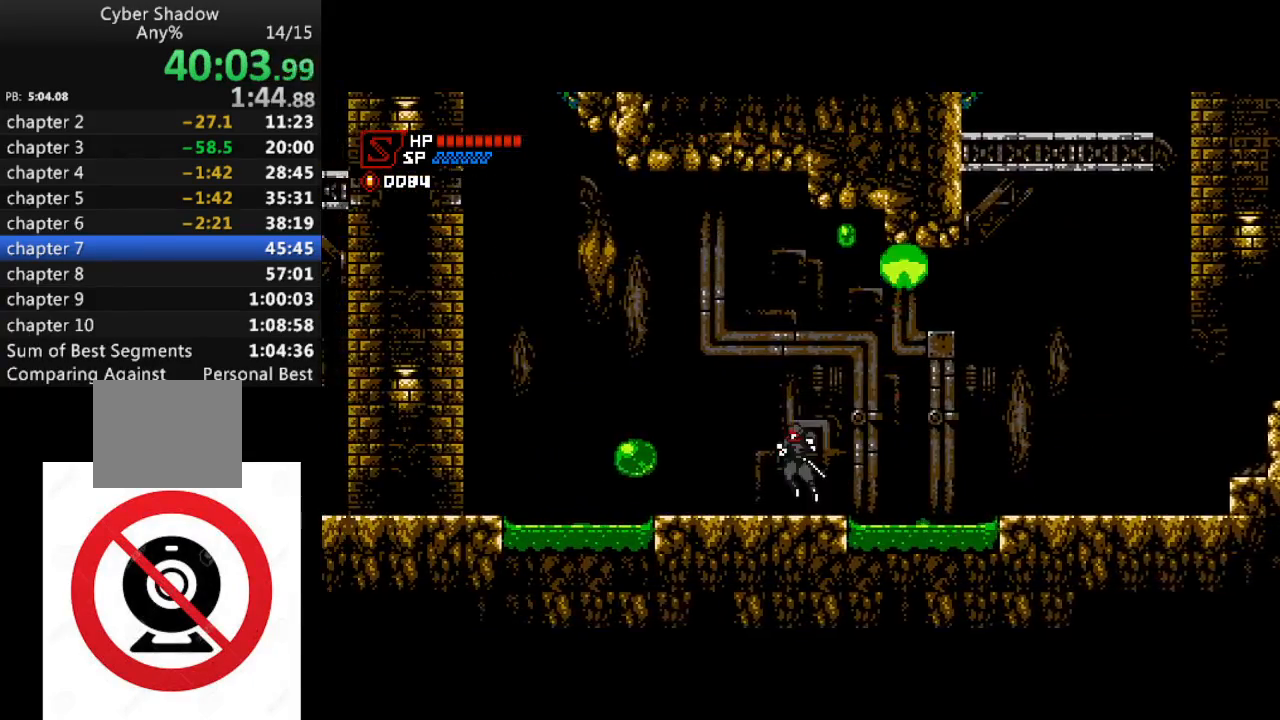
Gameplay with a controller (PlayStation layout); each line is a JSON object with the inputs held at the frame after it. "events" lists button and stick changes between this image and that frame as [ms after this image, input, new state], when the widget could be followed in between.
{"buttons": ["R1", "DPAD_LEFT"], "left_stick": "center", "right_stick": "center", "events": [[450, "CROSS", "up"]]}
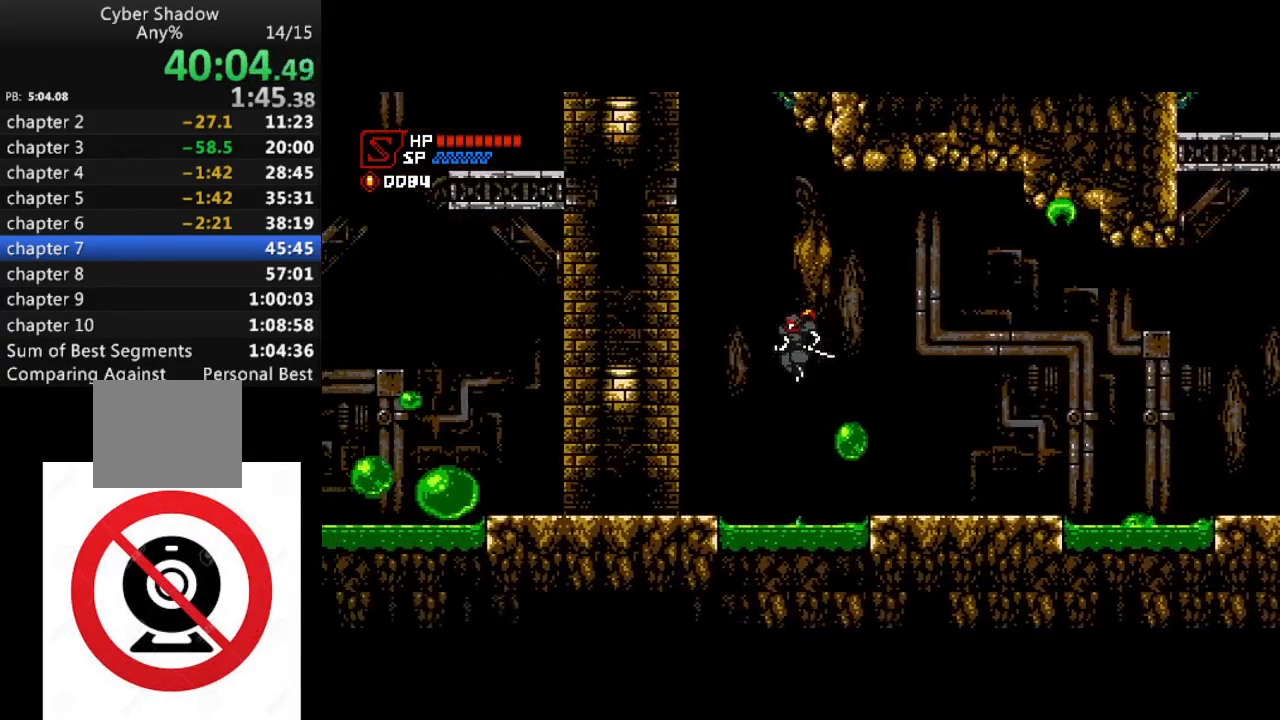
{"buttons": ["CROSS", "R1", "DPAD_DOWN", "DPAD_LEFT"], "left_stick": "center", "right_stick": "center", "events": [[350, "CROSS", "down"], [400, "DPAD_DOWN", "down"]]}
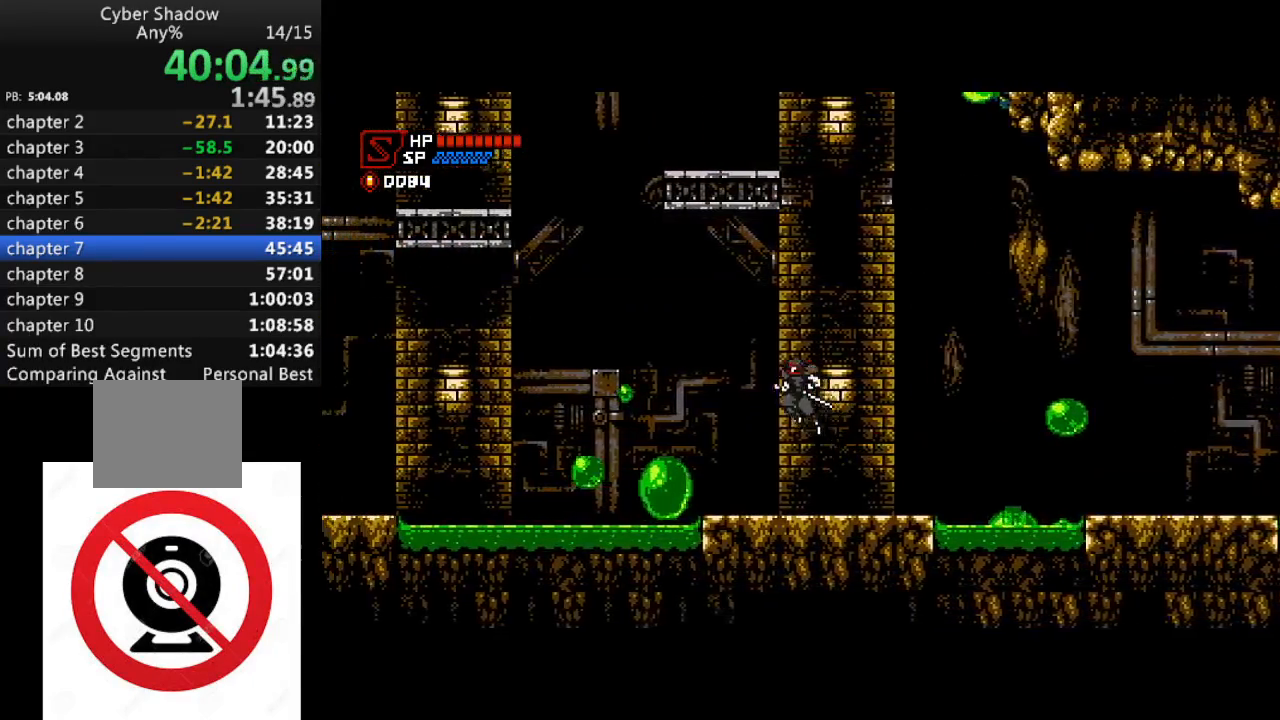
{"buttons": ["R1", "DPAD_DOWN", "DPAD_LEFT"], "left_stick": "center", "right_stick": "center", "events": [[17, "SQUARE", "down"], [133, "SQUARE", "up"], [217, "CROSS", "up"]]}
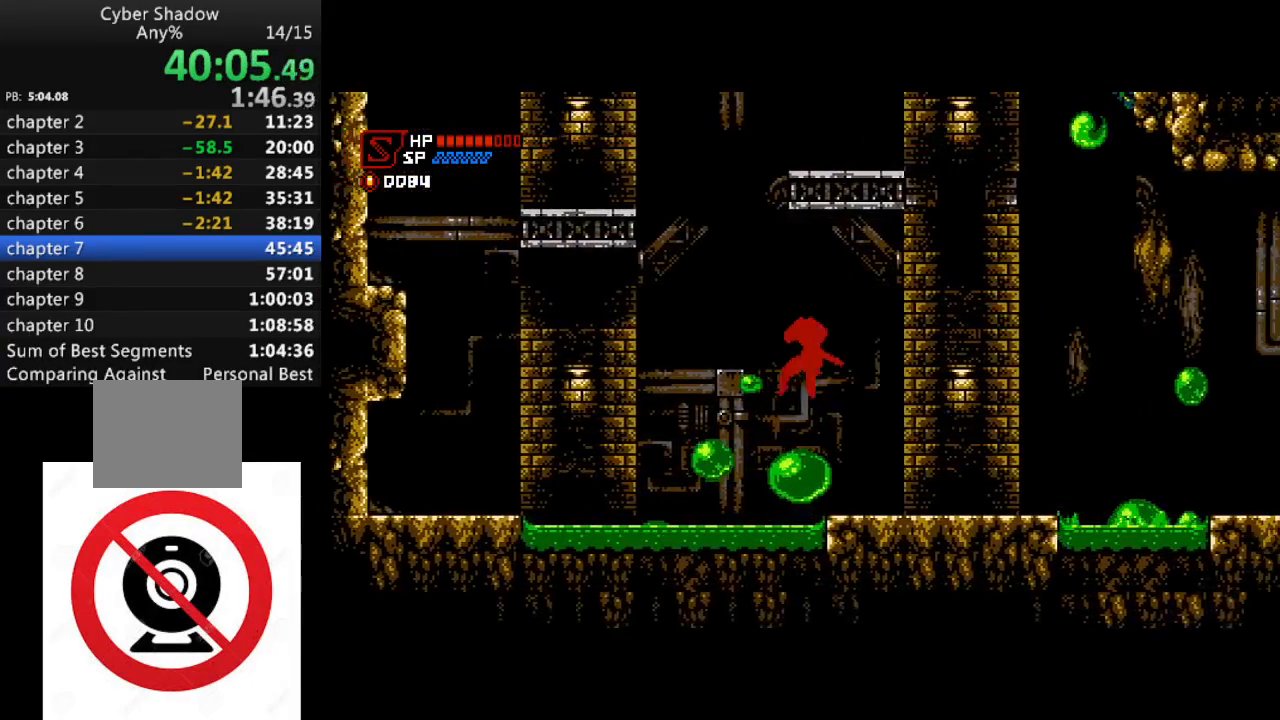
{"buttons": ["R1", "DPAD_LEFT"], "left_stick": "center", "right_stick": "center", "events": [[67, "DPAD_DOWN", "up"], [217, "R1", "up"], [467, "R1", "down"]]}
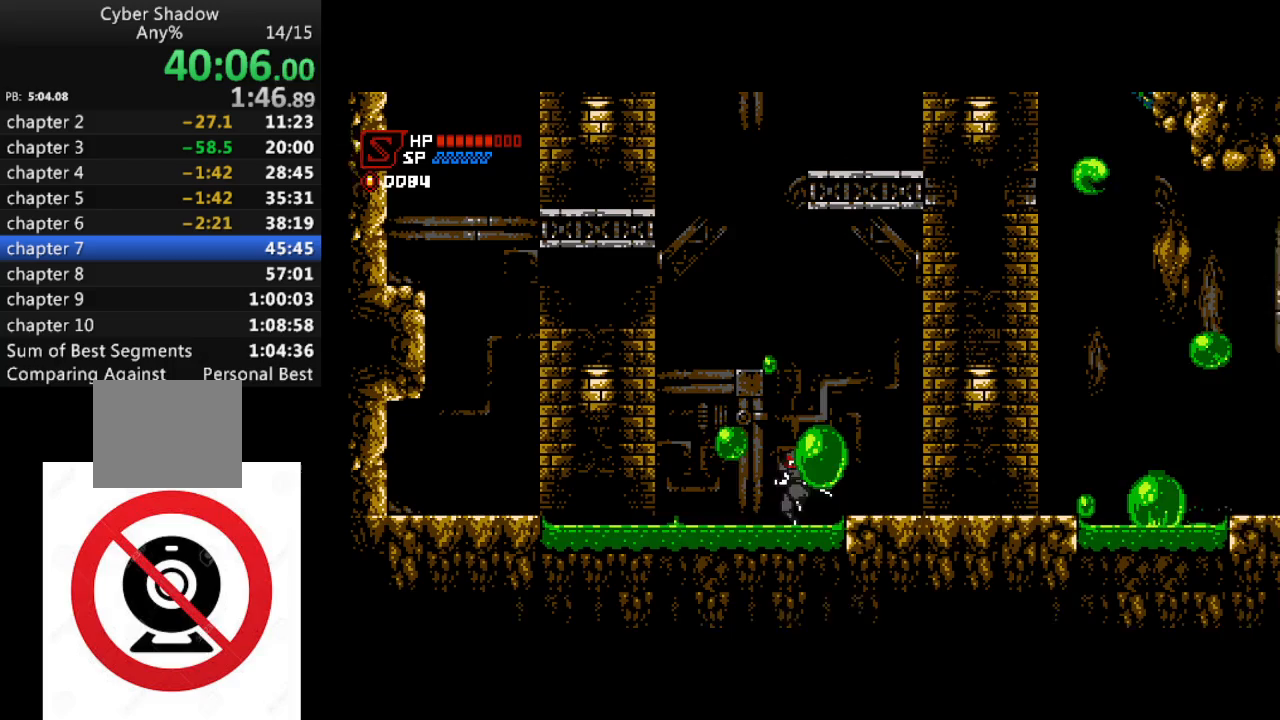
{"buttons": ["DPAD_LEFT"], "left_stick": "center", "right_stick": "center", "events": [[50, "CROSS", "down"], [283, "CROSS", "up"], [367, "R1", "up"]]}
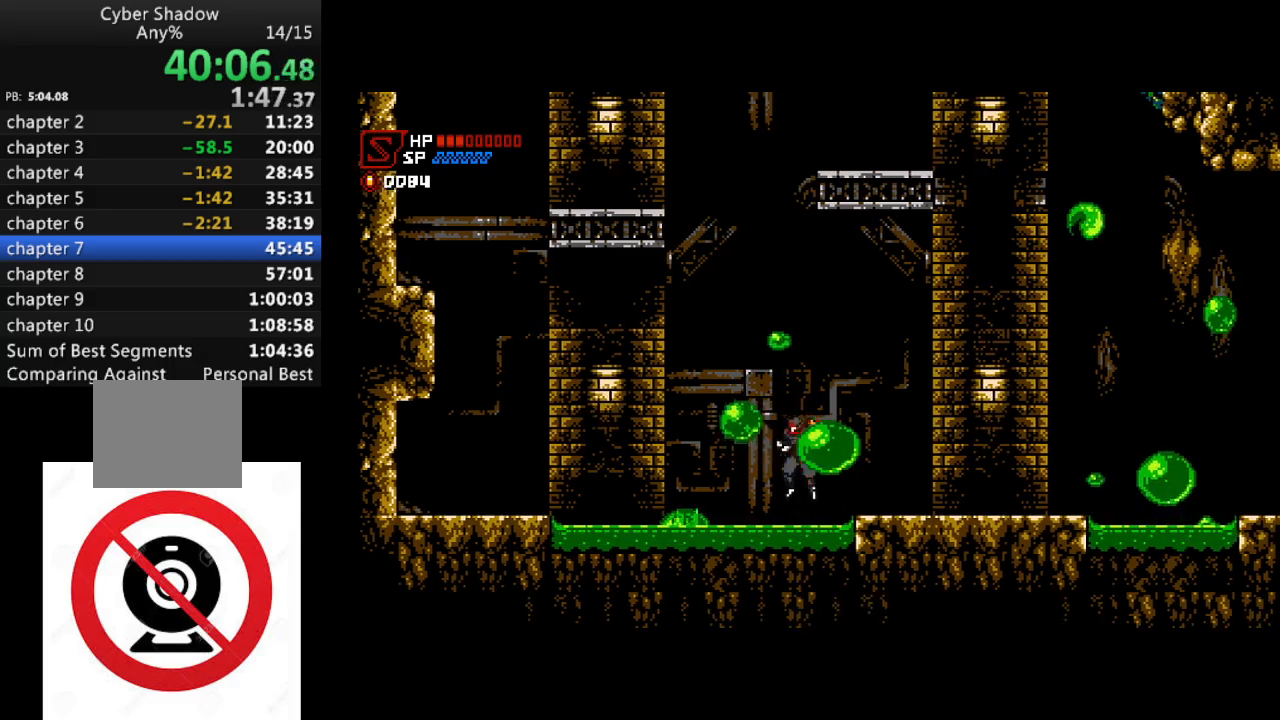
{"buttons": ["CROSS", "R1", "DPAD_LEFT"], "left_stick": "center", "right_stick": "center", "events": [[317, "R1", "down"], [383, "CROSS", "down"]]}
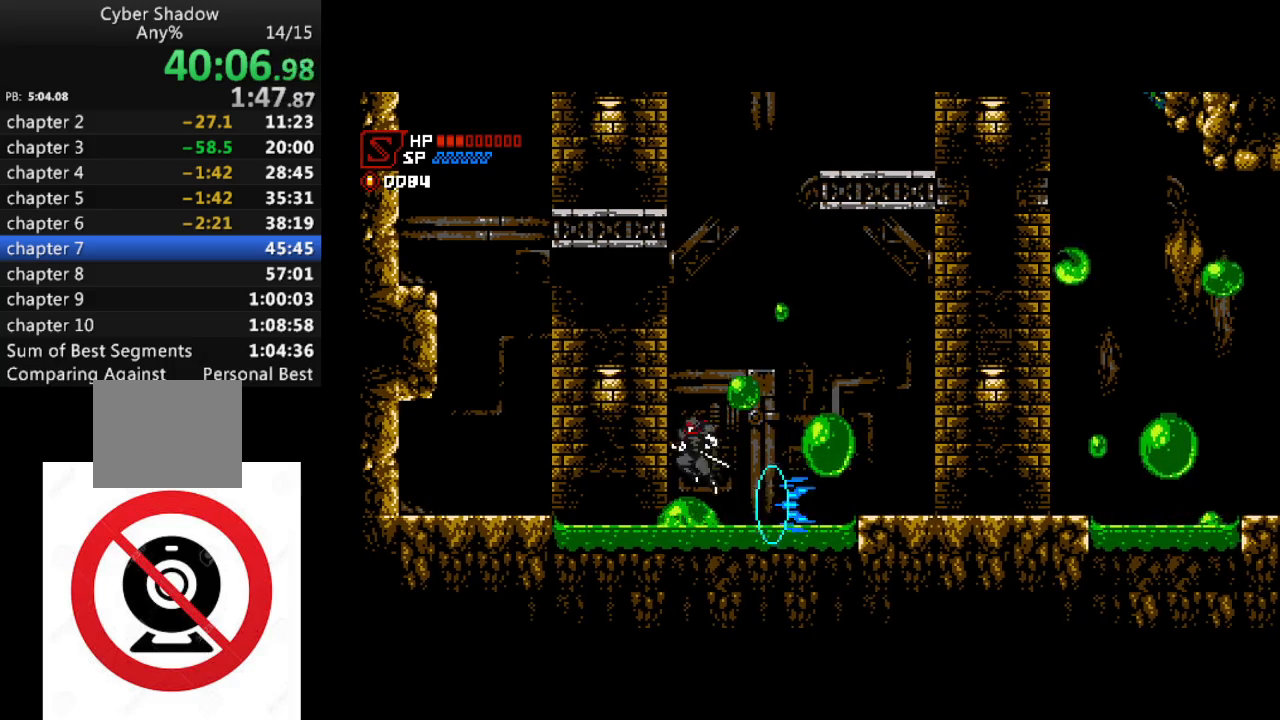
{"buttons": [], "left_stick": "center", "right_stick": "center", "events": [[383, "CROSS", "up"], [400, "R1", "up"], [467, "DPAD_LEFT", "up"]]}
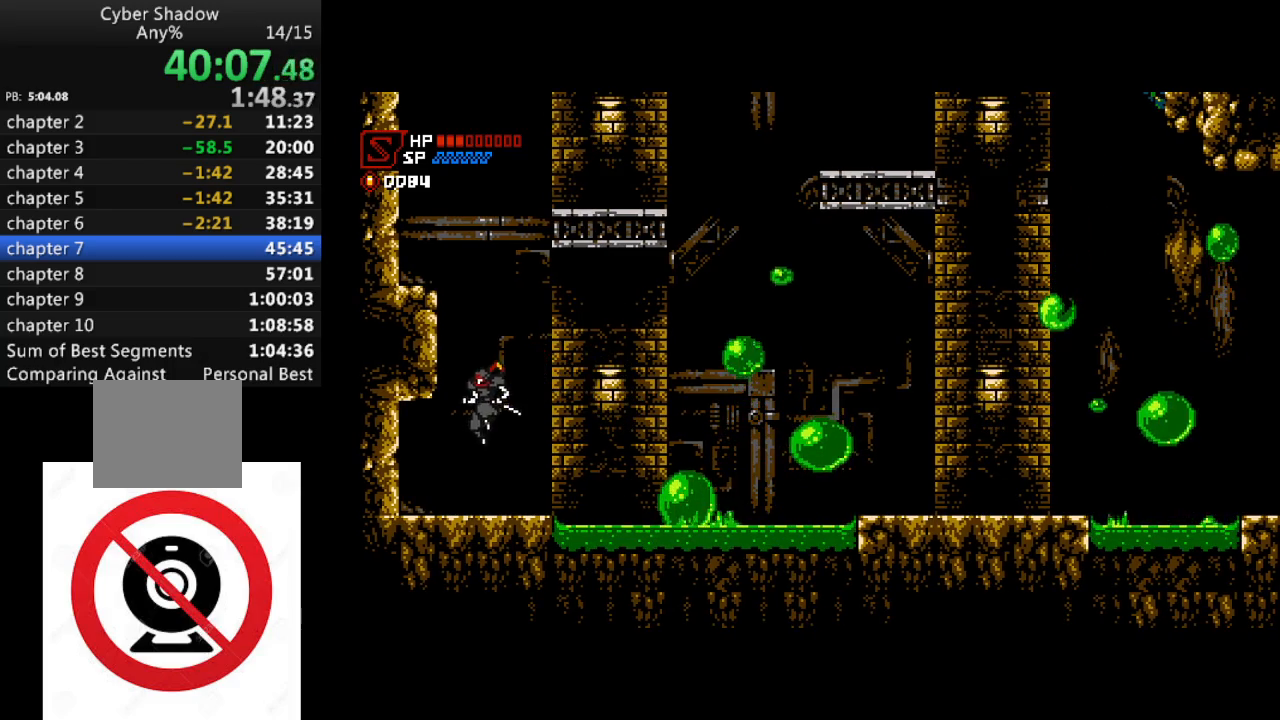
{"buttons": ["DPAD_LEFT"], "left_stick": "center", "right_stick": "center", "events": [[200, "CROSS", "down"], [317, "DPAD_LEFT", "down"], [500, "CROSS", "up"]]}
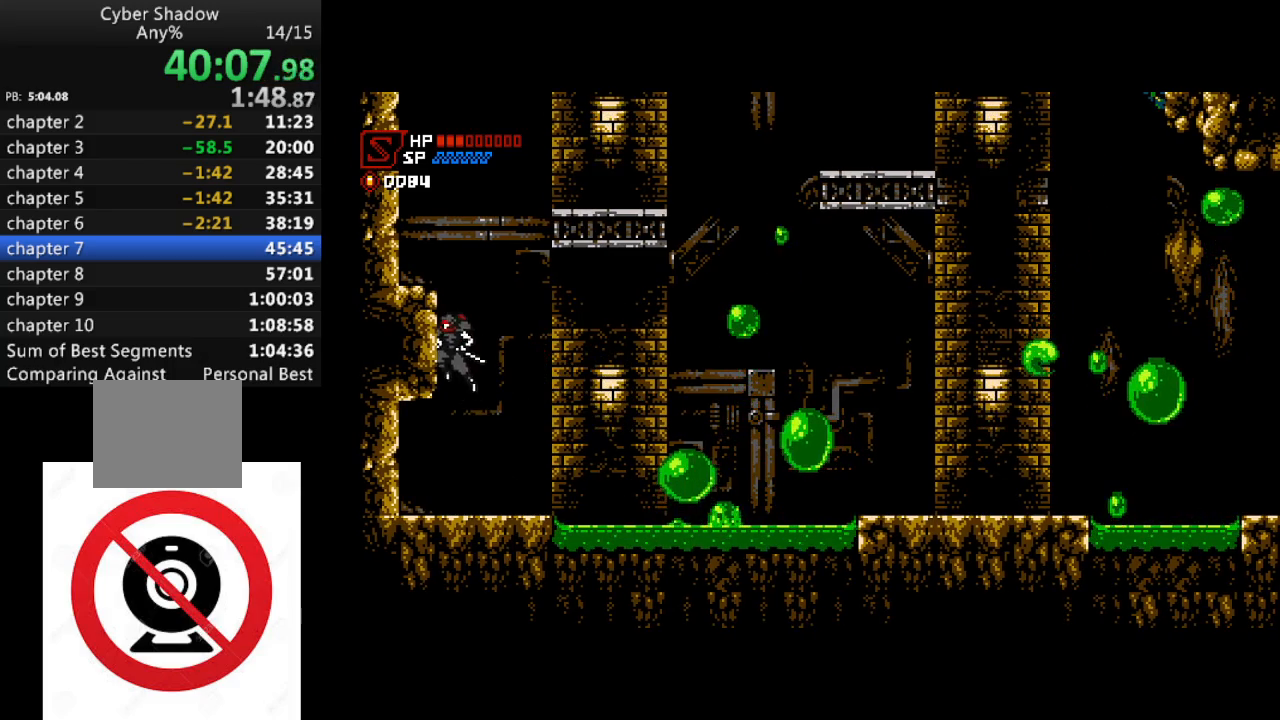
{"buttons": [], "left_stick": "center", "right_stick": "center", "events": [[83, "CROSS", "down"], [333, "CROSS", "up"], [417, "DPAD_LEFT", "up"]]}
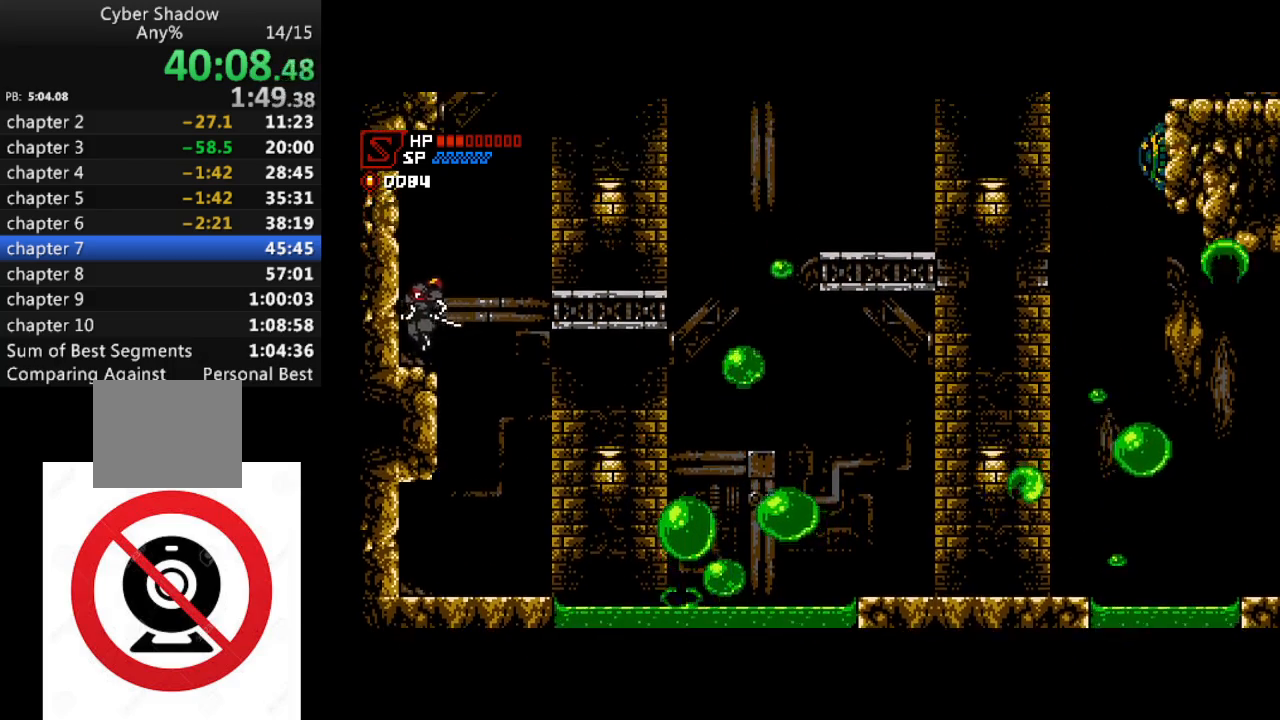
{"buttons": ["DPAD_RIGHT"], "left_stick": "center", "right_stick": "center", "events": [[117, "DPAD_RIGHT", "down"], [150, "CROSS", "down"], [433, "CROSS", "up"]]}
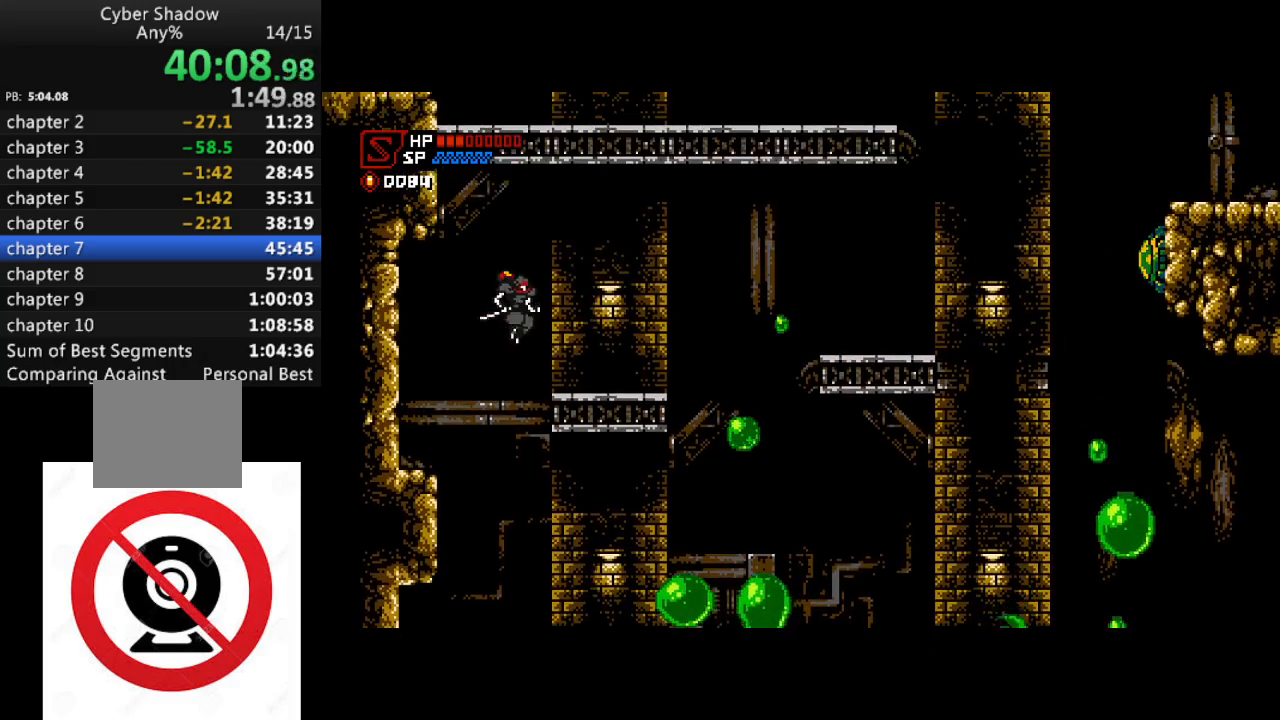
{"buttons": ["CROSS", "R1", "DPAD_DOWN", "DPAD_RIGHT"], "left_stick": "center", "right_stick": "center", "events": [[250, "R1", "down"], [383, "CROSS", "down"], [400, "DPAD_DOWN", "down"]]}
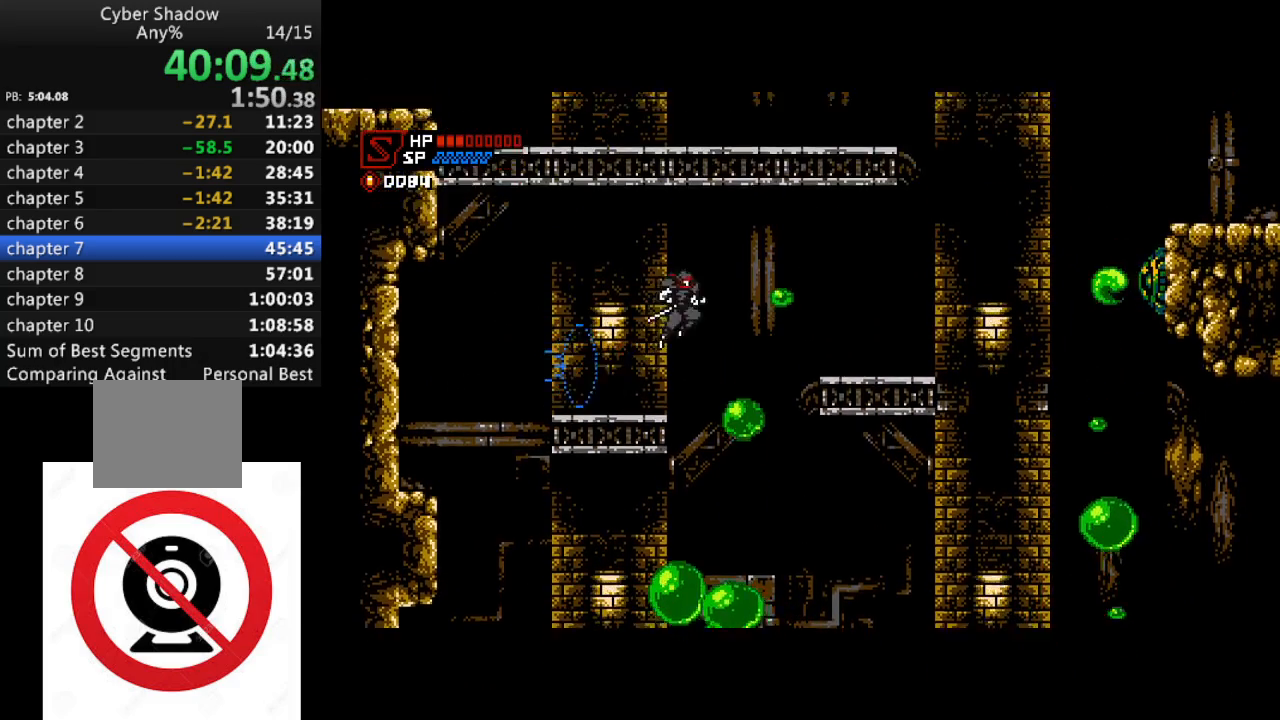
{"buttons": [], "left_stick": "center", "right_stick": "center", "events": [[33, "SQUARE", "down"], [167, "SQUARE", "up"], [267, "CROSS", "up"], [267, "DPAD_DOWN", "up"], [267, "R1", "up"], [333, "DPAD_RIGHT", "up"]]}
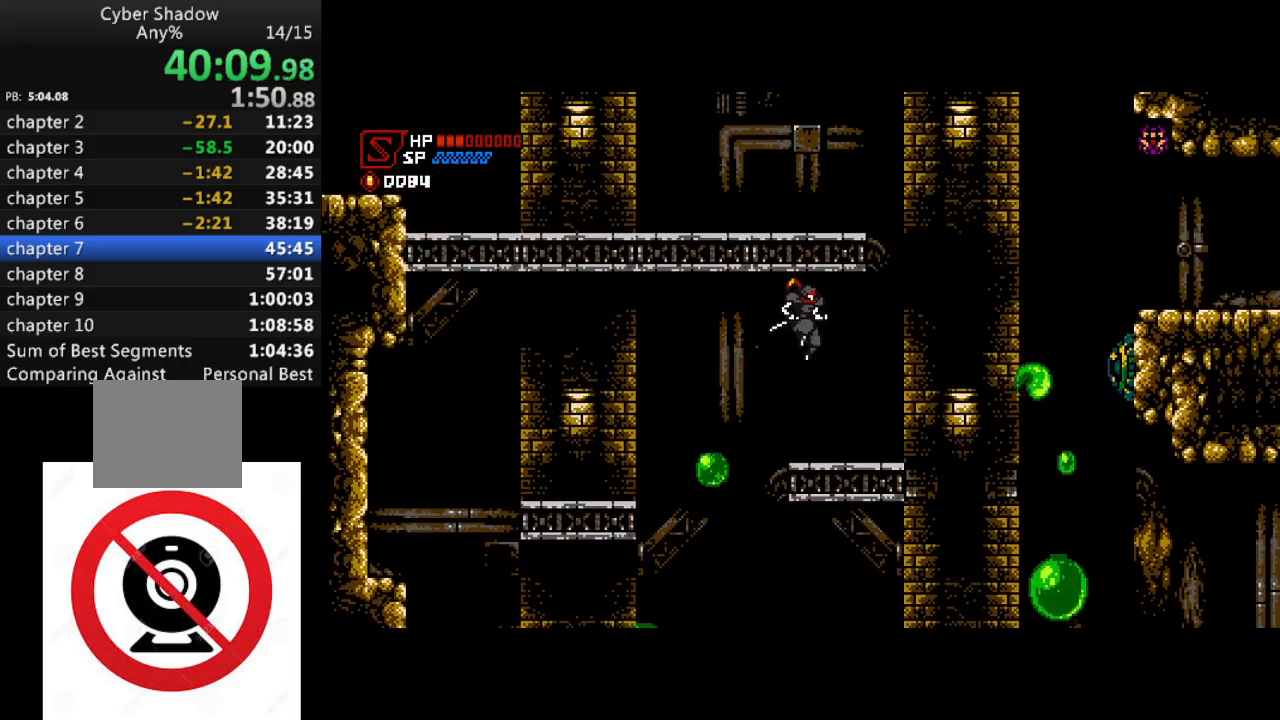
{"buttons": ["CROSS", "R1", "DPAD_DOWN", "DPAD_RIGHT"], "left_stick": "center", "right_stick": "center", "events": [[350, "DPAD_RIGHT", "down"], [367, "R1", "down"], [450, "CROSS", "down"], [483, "DPAD_DOWN", "down"]]}
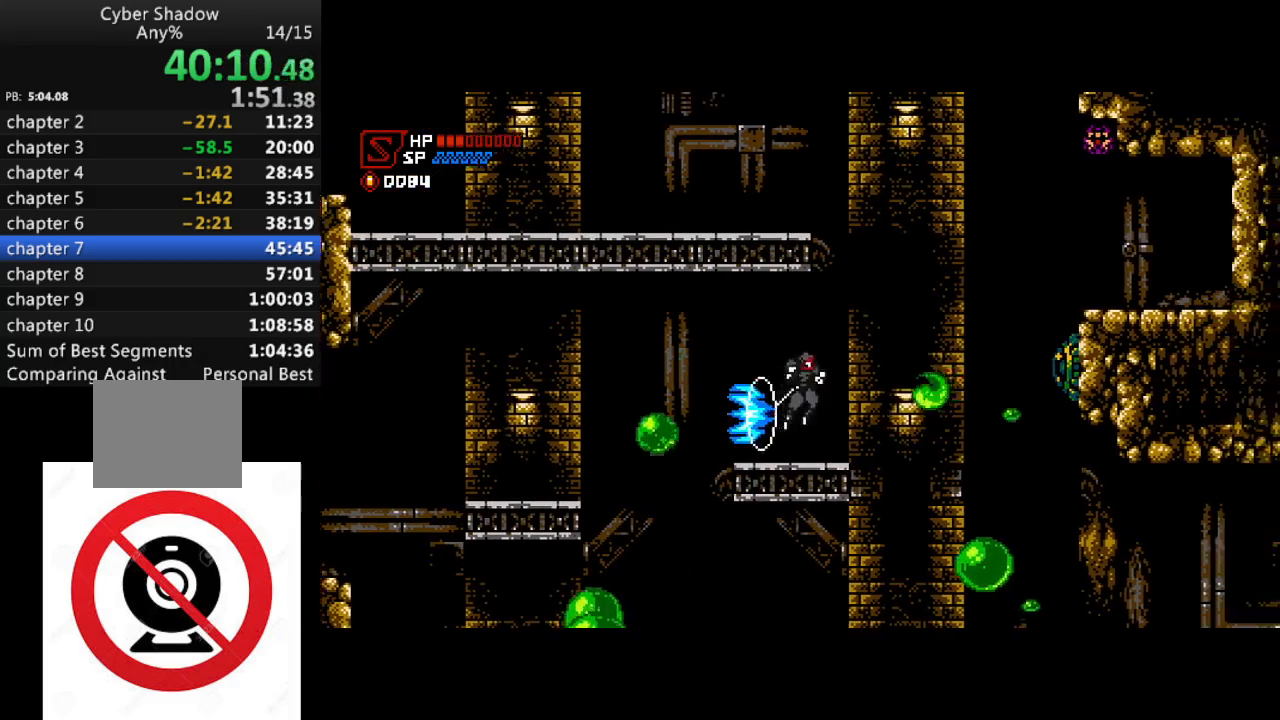
{"buttons": ["R1", "DPAD_DOWN", "DPAD_RIGHT"], "left_stick": "center", "right_stick": "center", "events": [[150, "SQUARE", "down"], [333, "SQUARE", "up"], [417, "CROSS", "up"]]}
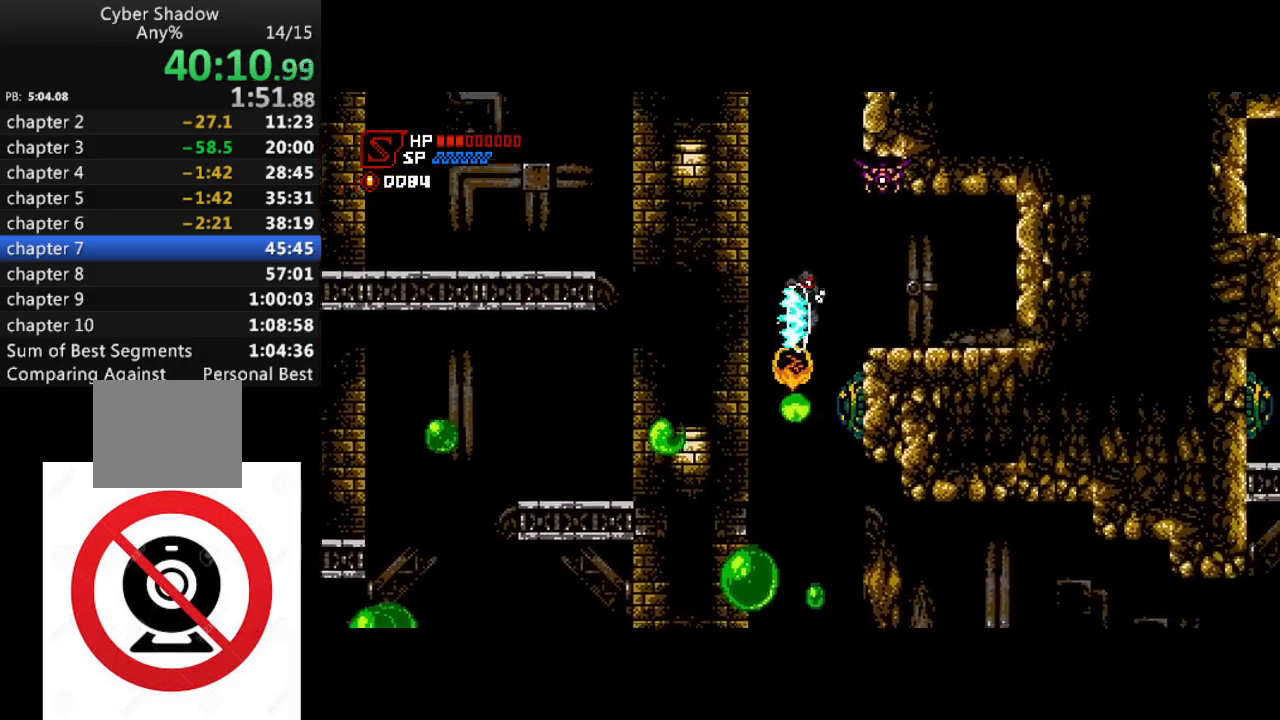
{"buttons": ["DPAD_LEFT"], "left_stick": "center", "right_stick": "center", "events": [[217, "DPAD_DOWN", "up"], [250, "R1", "up"], [333, "DPAD_RIGHT", "up"], [467, "DPAD_LEFT", "down"]]}
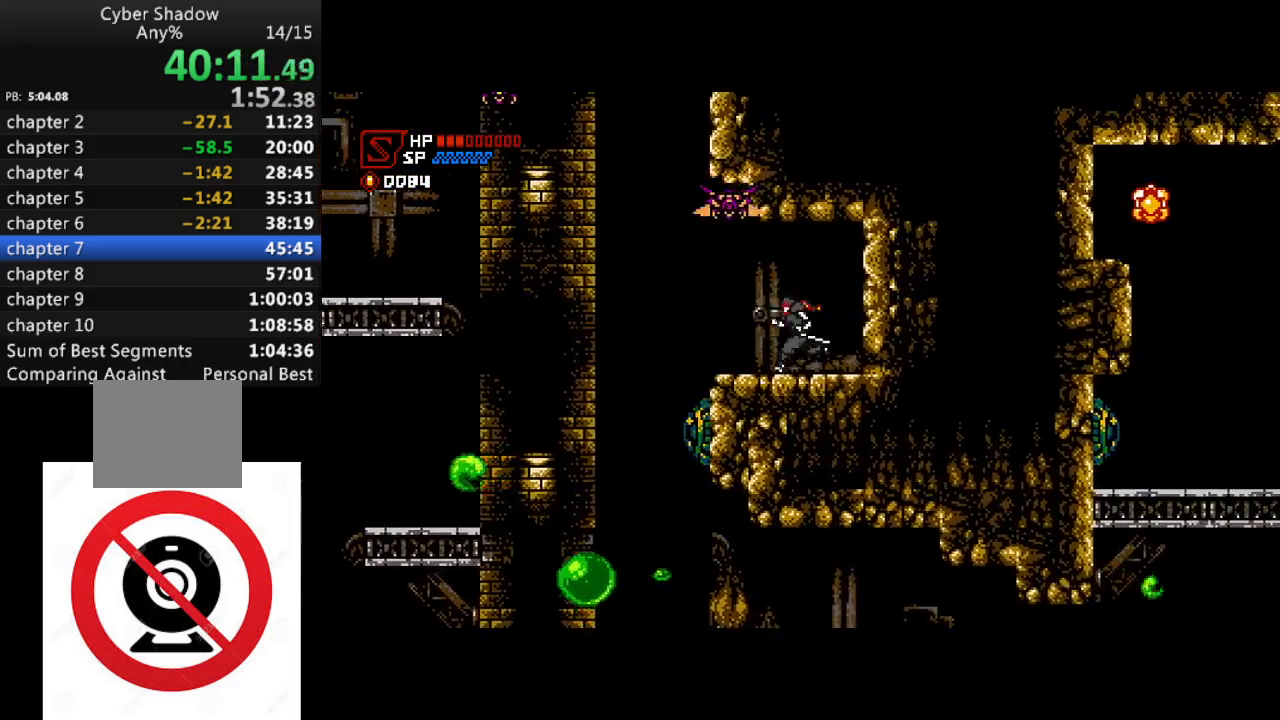
{"buttons": ["CROSS", "R1", "DPAD_LEFT"], "left_stick": "center", "right_stick": "center", "events": [[17, "R1", "down"], [217, "CROSS", "down"]]}
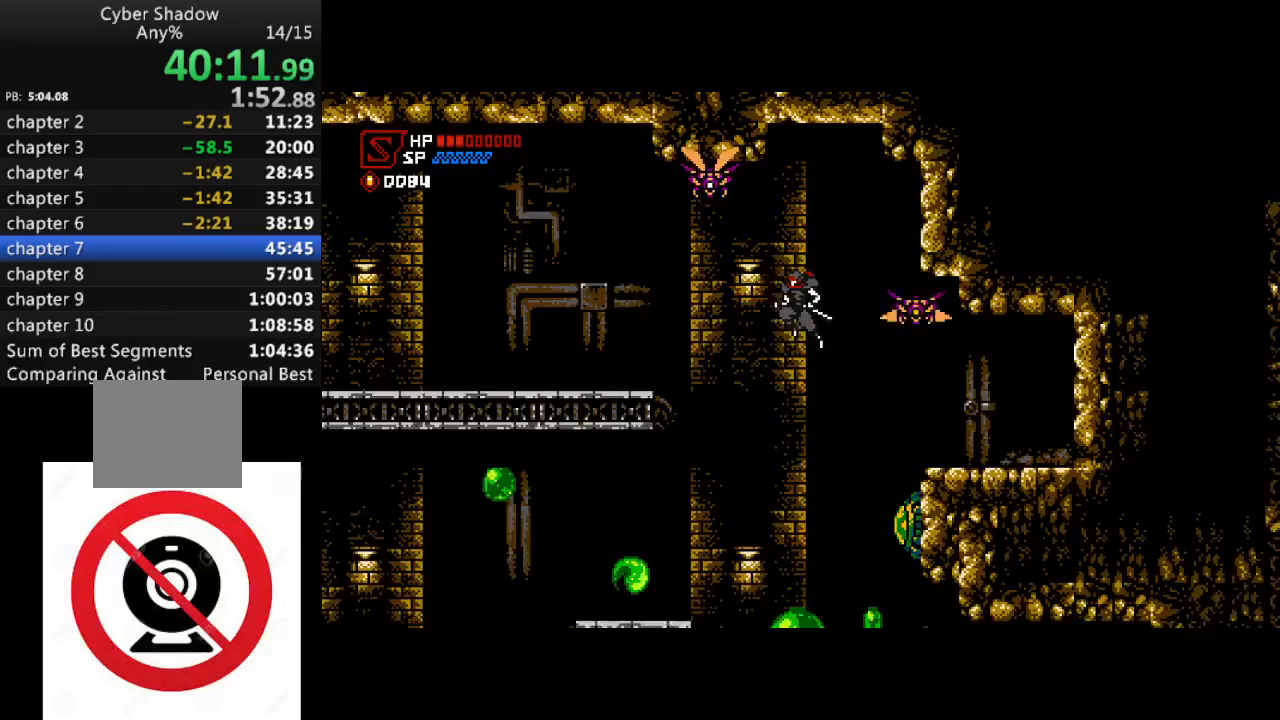
{"buttons": ["R1", "DPAD_LEFT"], "left_stick": "center", "right_stick": "center", "events": [[200, "CROSS", "up"]]}
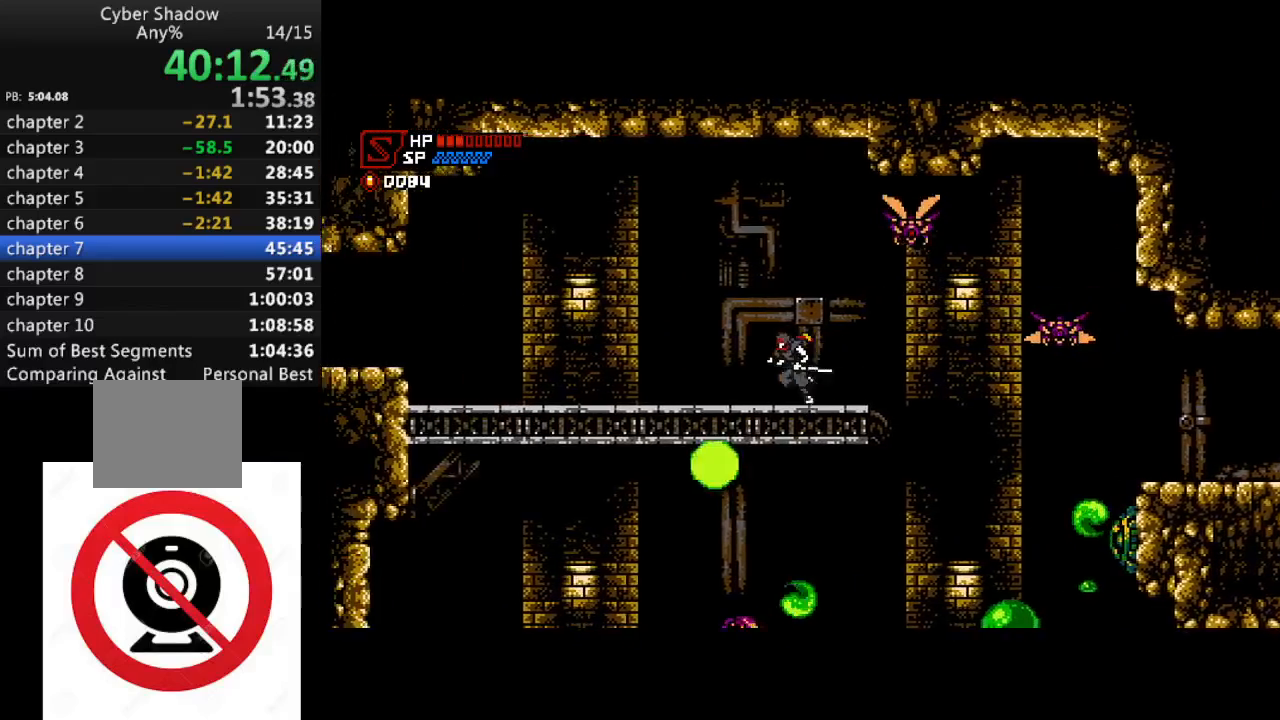
{"buttons": ["R1", "DPAD_LEFT"], "left_stick": "center", "right_stick": "center", "events": []}
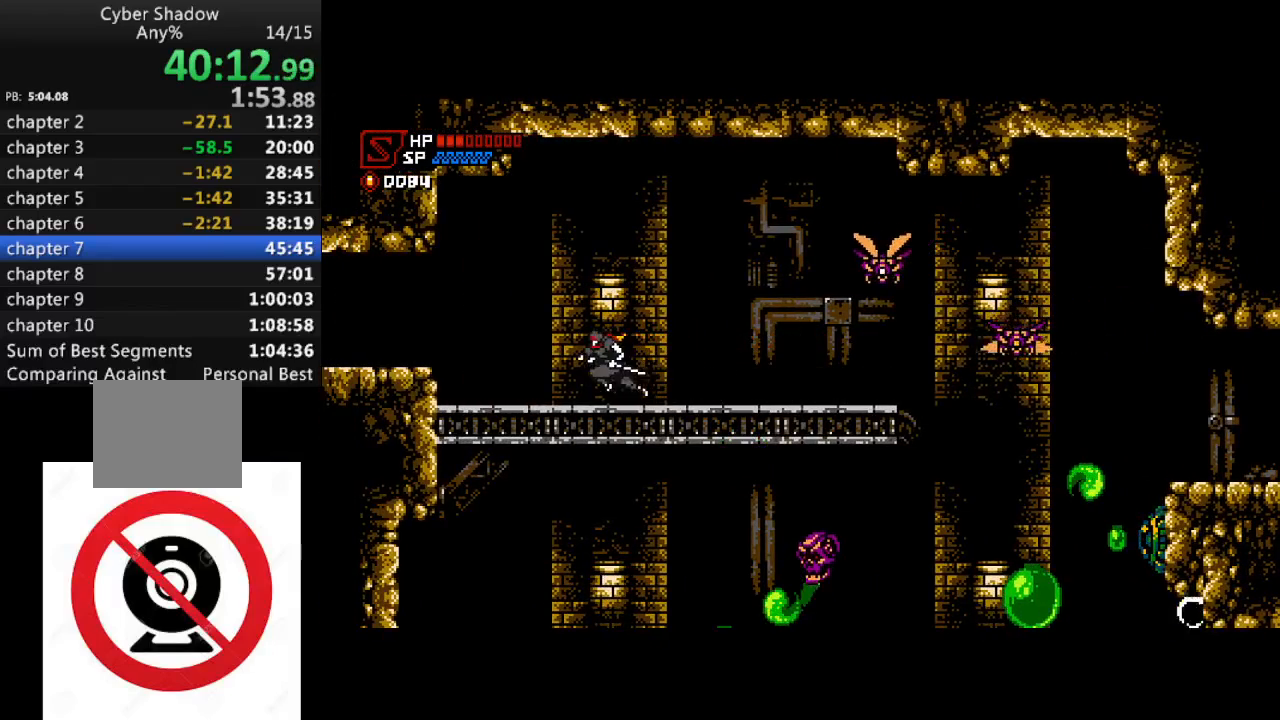
{"buttons": ["R1", "DPAD_LEFT"], "left_stick": "center", "right_stick": "center", "events": [[267, "CROSS", "down"], [350, "CROSS", "up"]]}
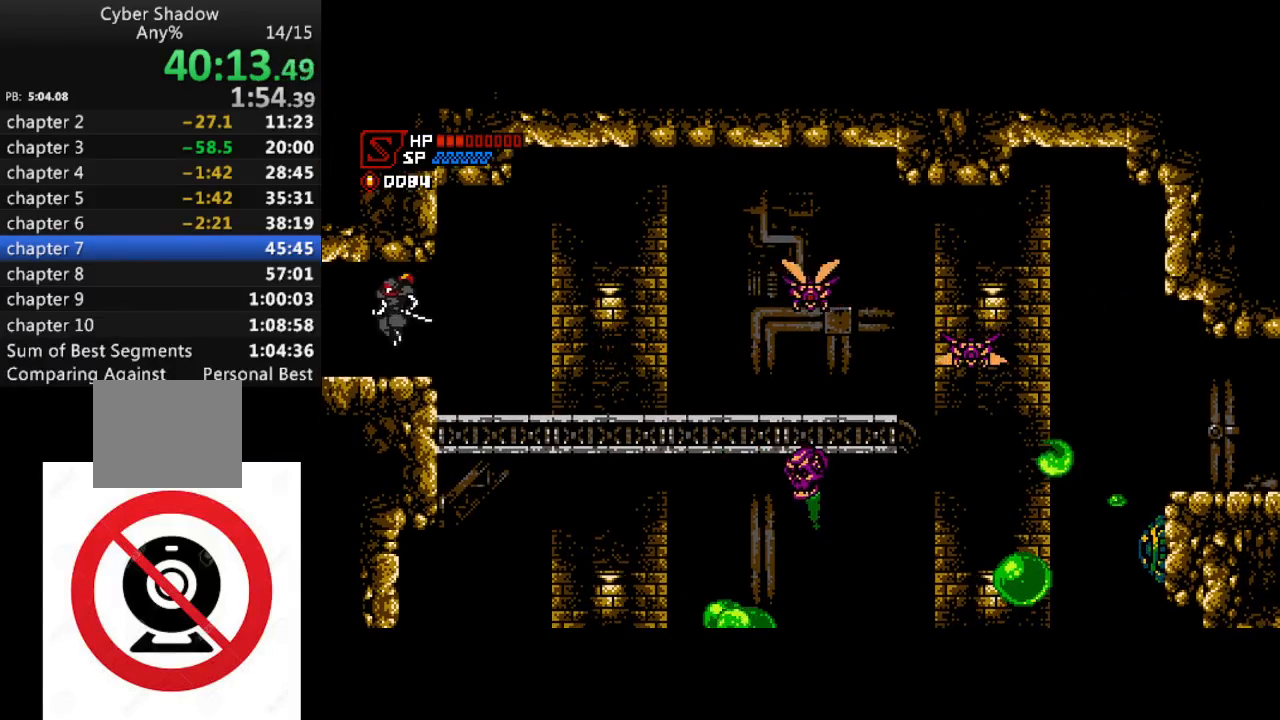
{"buttons": ["R1", "DPAD_LEFT"], "left_stick": "center", "right_stick": "center", "events": []}
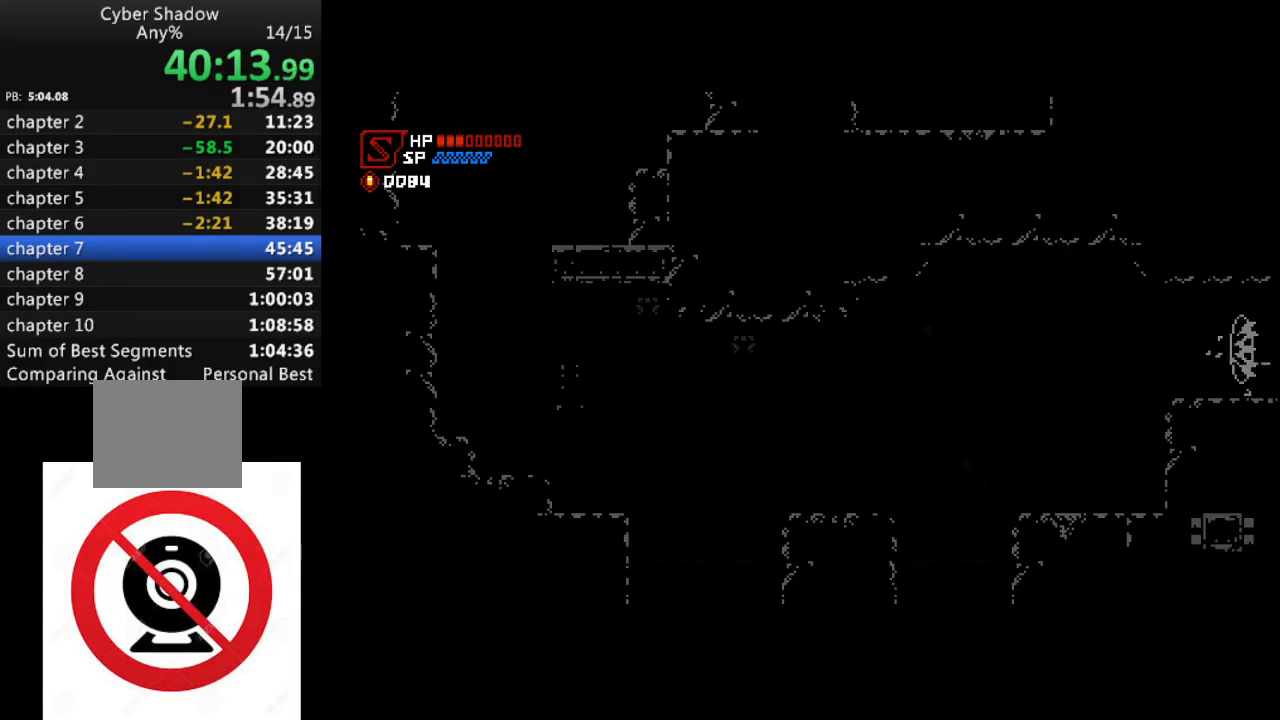
{"buttons": [], "left_stick": "center", "right_stick": "center", "events": [[367, "DPAD_LEFT", "up"], [367, "R1", "up"]]}
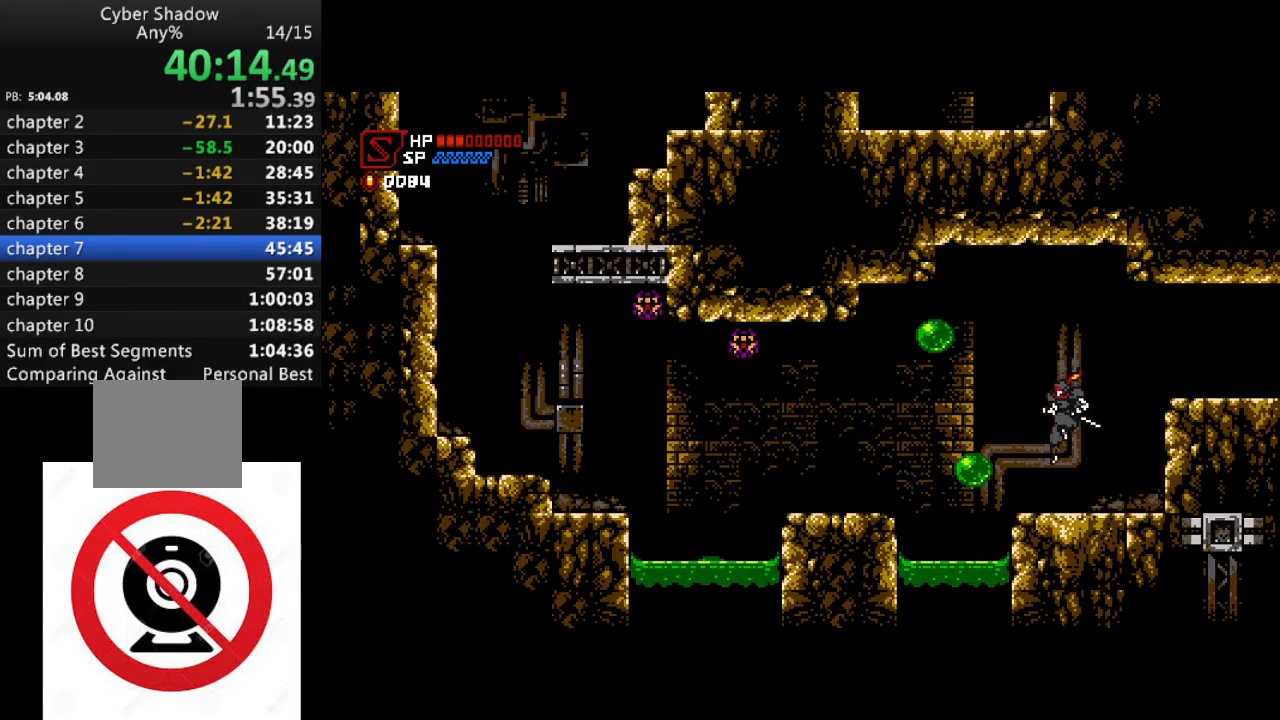
{"buttons": ["CROSS", "R1", "DPAD_LEFT"], "left_stick": "center", "right_stick": "center", "events": [[150, "SQUARE", "down"], [250, "SQUARE", "up"], [417, "DPAD_LEFT", "down"], [417, "R1", "down"], [500, "CROSS", "down"]]}
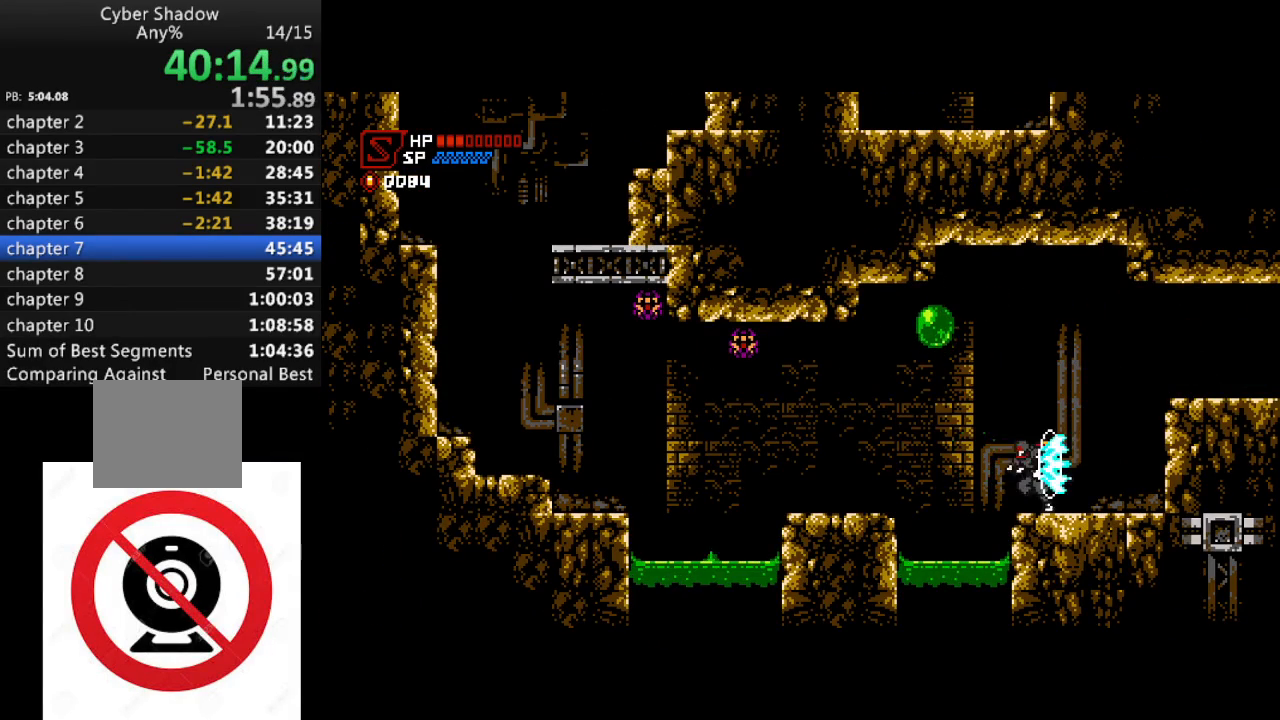
{"buttons": ["R1", "DPAD_LEFT"], "left_stick": "center", "right_stick": "center", "events": [[83, "CROSS", "up"]]}
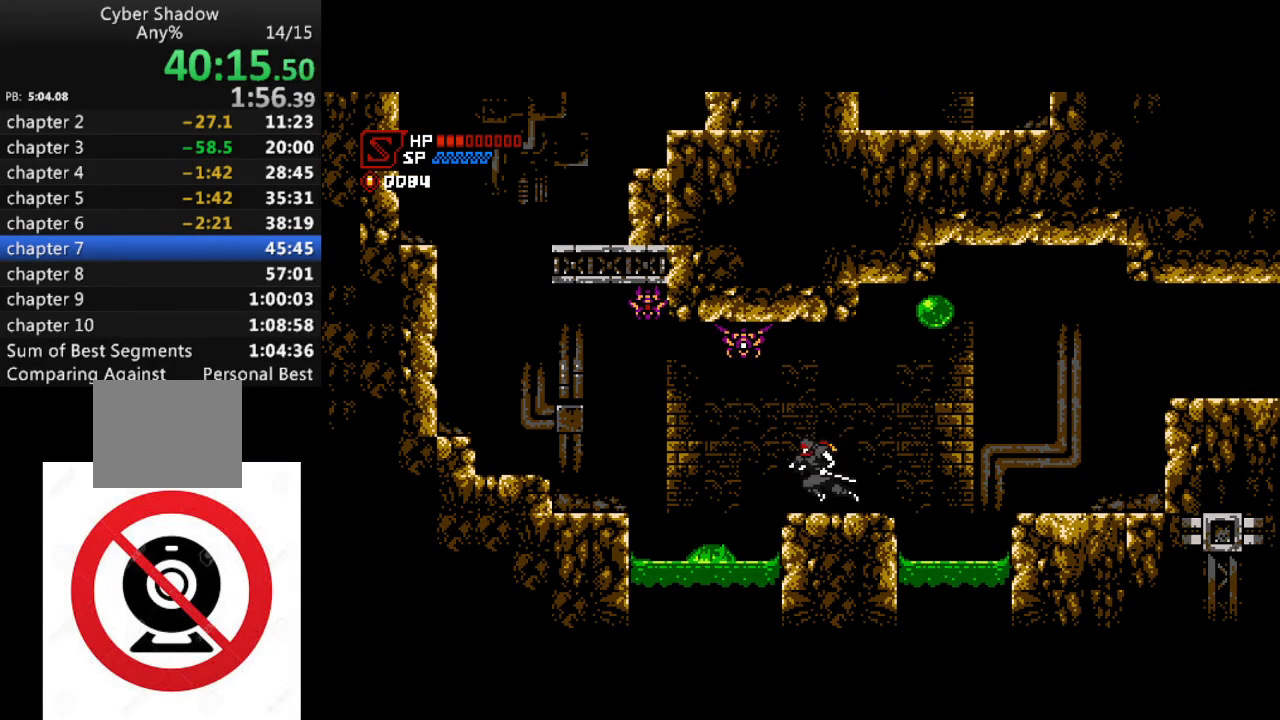
{"buttons": ["CROSS", "R1", "DPAD_LEFT"], "left_stick": "center", "right_stick": "center", "events": [[33, "CROSS", "down"], [100, "CROSS", "up"], [500, "CROSS", "down"]]}
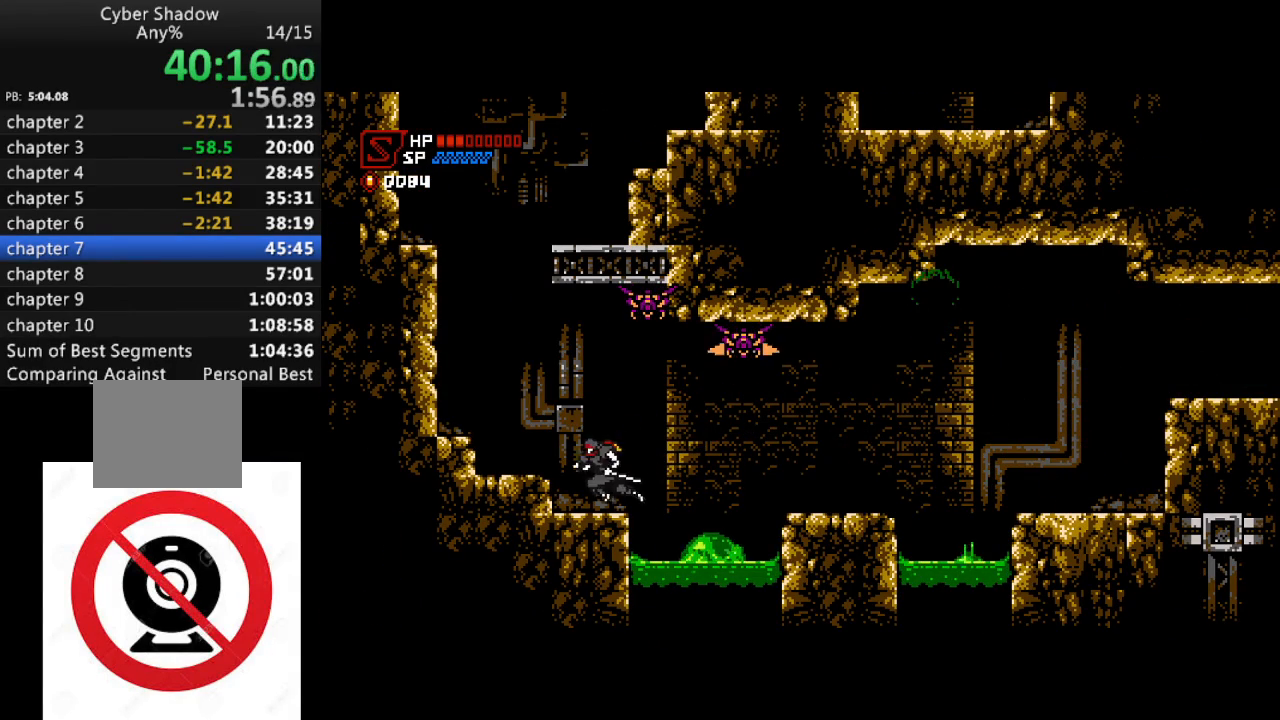
{"buttons": [], "left_stick": "center", "right_stick": "center", "events": [[200, "R1", "up"], [250, "CROSS", "up"], [400, "DPAD_LEFT", "up"]]}
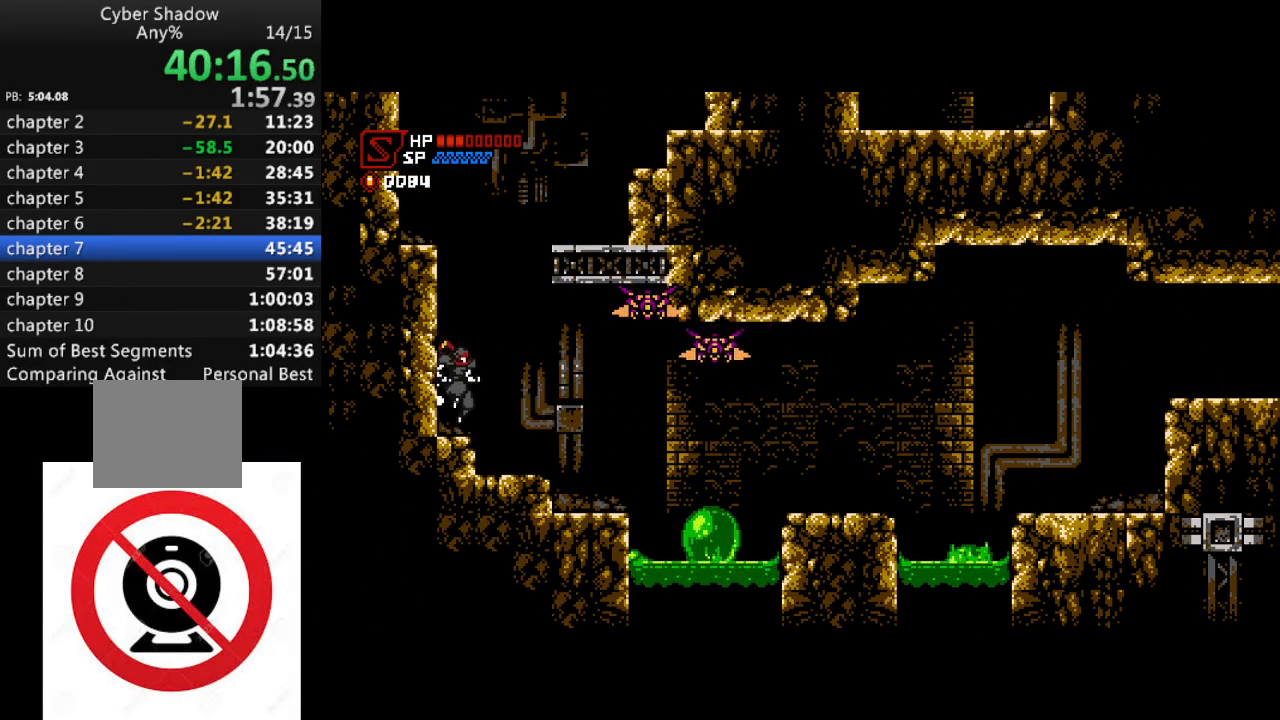
{"buttons": ["CROSS", "DPAD_LEFT"], "left_stick": "center", "right_stick": "center", "events": [[67, "CROSS", "down"], [250, "DPAD_LEFT", "down"], [283, "CROSS", "up"], [500, "CROSS", "down"]]}
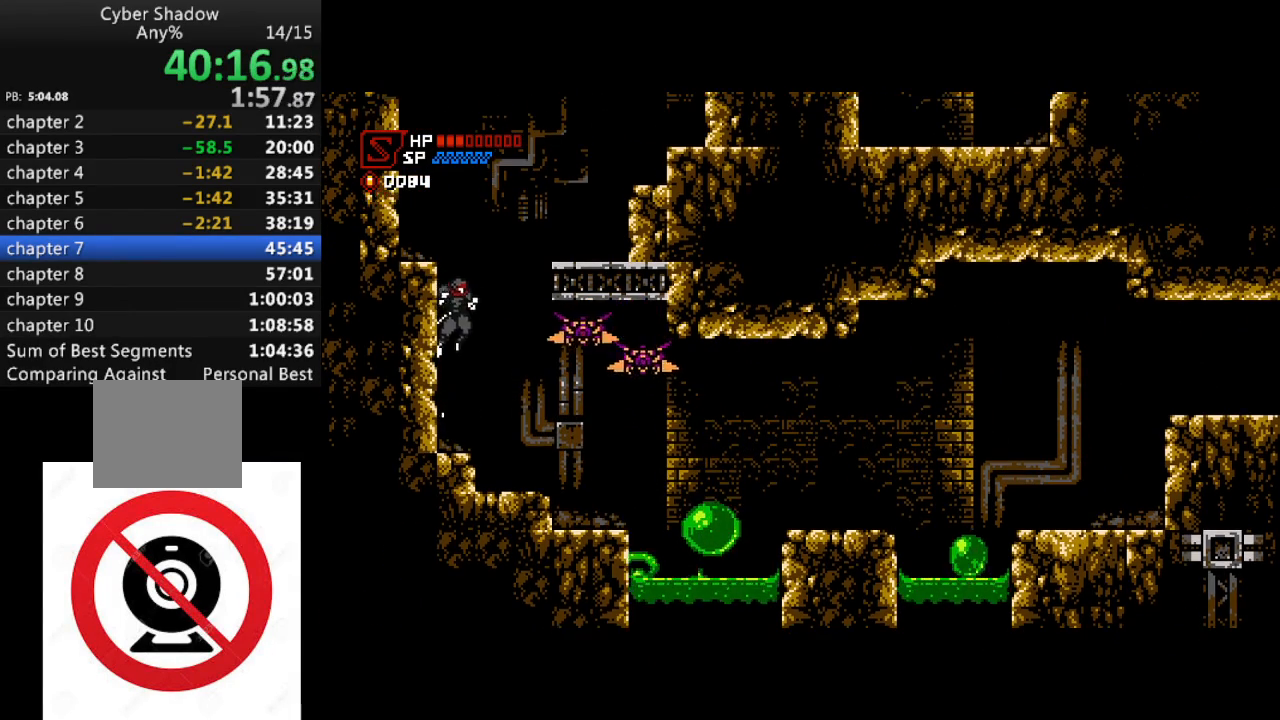
{"buttons": ["DPAD_DOWN"], "left_stick": "center", "right_stick": "center", "events": [[50, "DPAD_DOWN", "down"], [50, "DPAD_LEFT", "up"], [67, "DPAD_RIGHT", "down"], [183, "SQUARE", "down"], [250, "CROSS", "up"], [267, "SQUARE", "up"], [283, "DPAD_RIGHT", "up"]]}
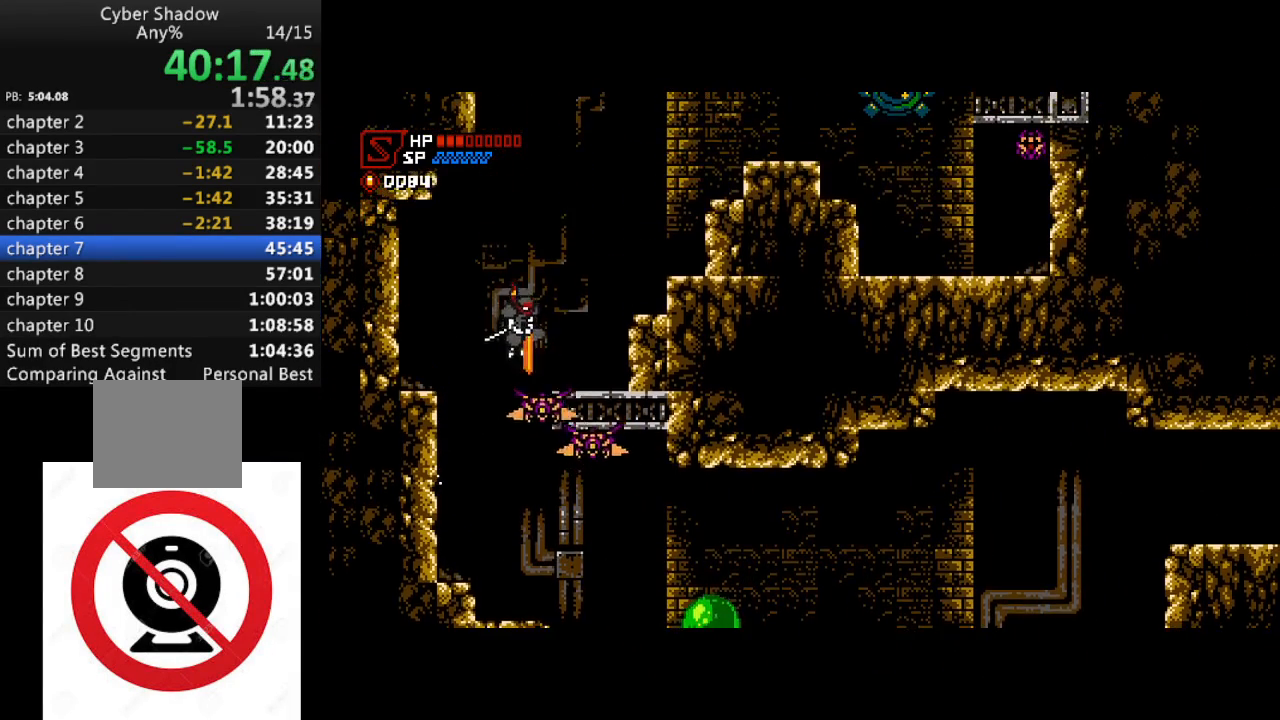
{"buttons": ["SQUARE", "DPAD_DOWN"], "left_stick": "center", "right_stick": "center", "events": [[117, "DPAD_RIGHT", "down"], [267, "DPAD_DOWN", "up"], [383, "DPAD_DOWN", "down"], [400, "DPAD_RIGHT", "up"], [433, "SQUARE", "down"]]}
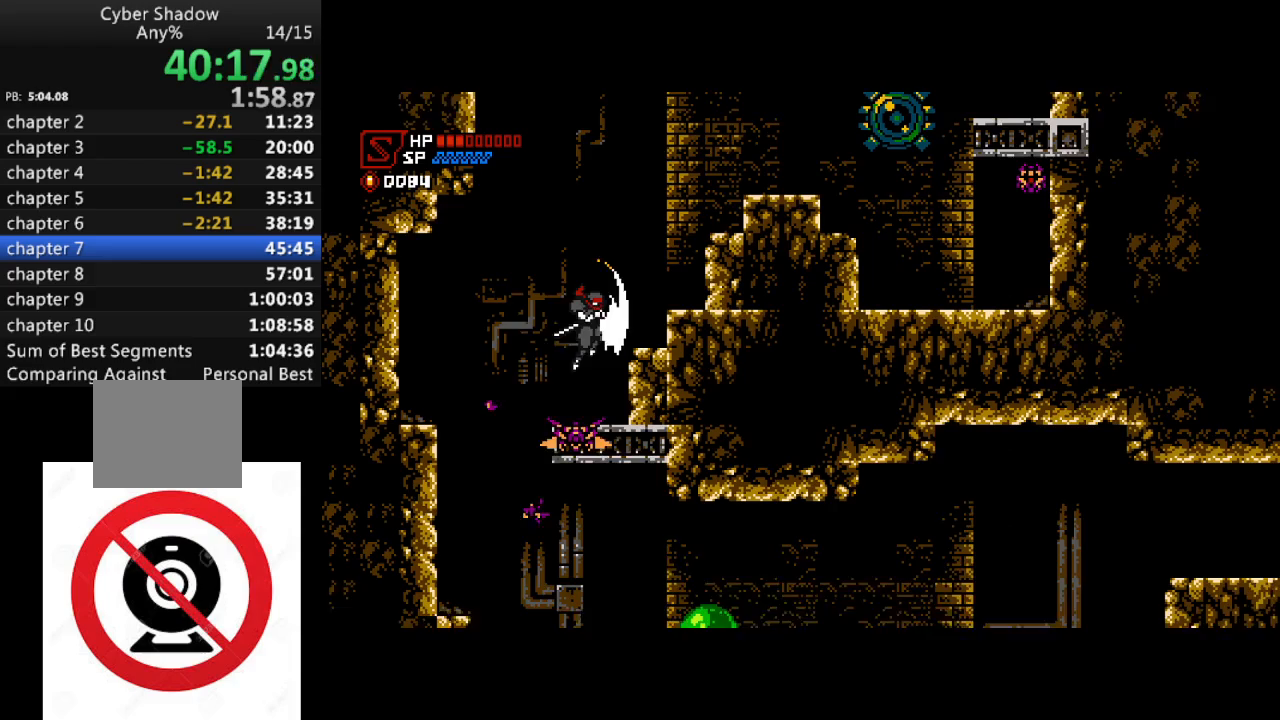
{"buttons": ["DPAD_RIGHT"], "left_stick": "center", "right_stick": "center", "events": [[50, "SQUARE", "up"], [417, "DPAD_DOWN", "up"], [500, "DPAD_RIGHT", "down"]]}